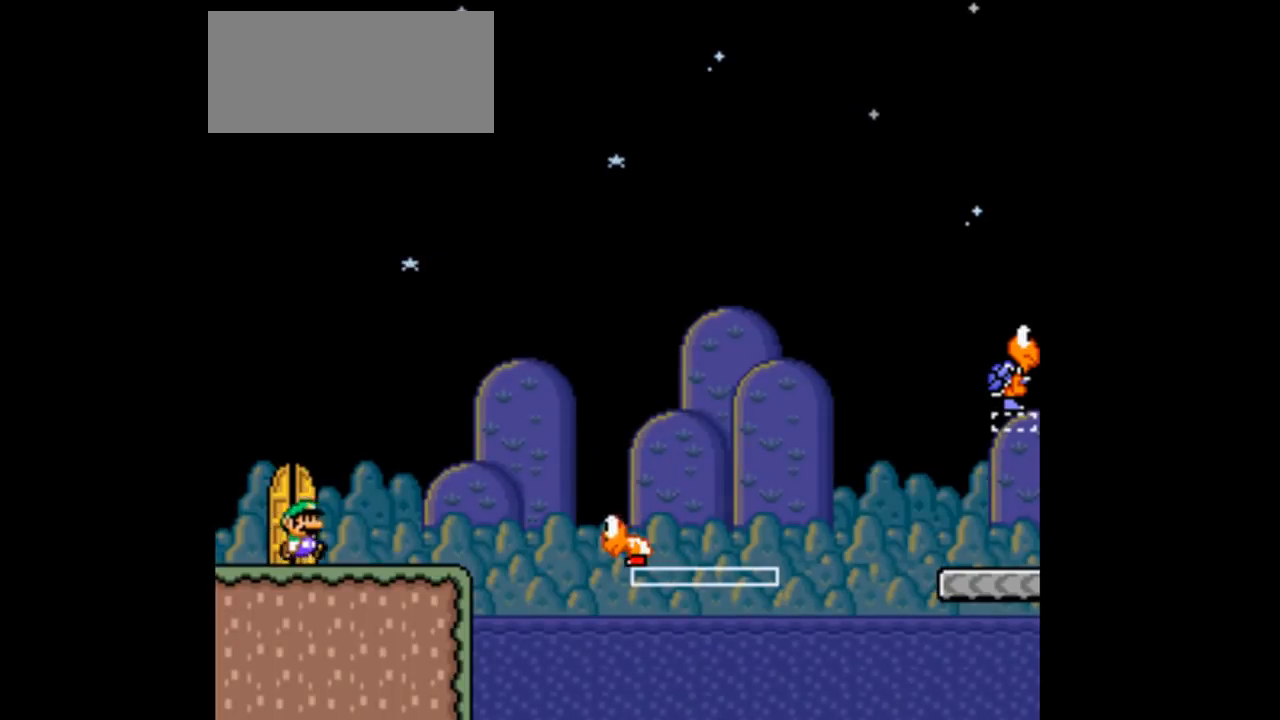
Gameplay with a controller (Nintendo layout); each line is a JSON object with the inputs held at the frame after it. "events" lists button and stick changes between this image and that frame as [ms after this image, input, new state], when the widget could be followed in between. Not read: L3 R1 R3.
{"buttons": ["B", "Y", "DPAD_RIGHT"], "events": [[300, "B", "down"]]}
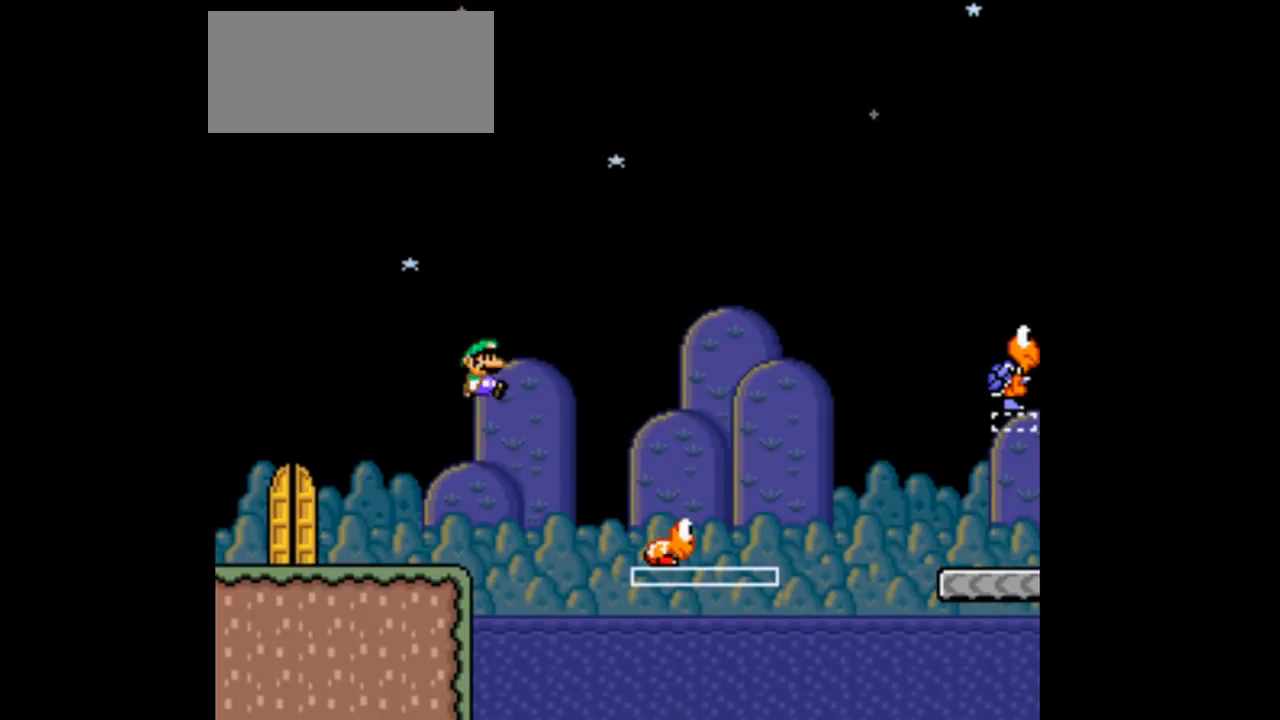
{"buttons": ["B", "Y", "DPAD_LEFT"], "events": [[467, "DPAD_LEFT", "down"], [467, "DPAD_RIGHT", "up"]]}
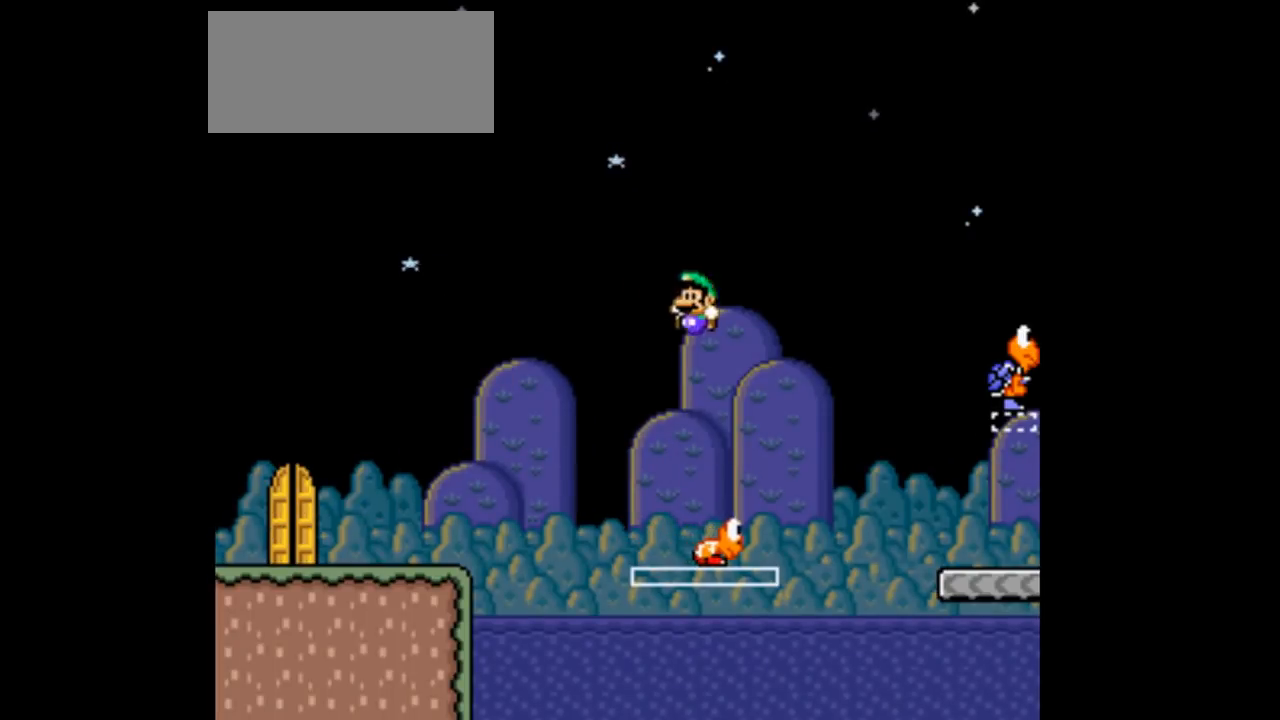
{"buttons": ["B", "Y", "DPAD_RIGHT"], "events": [[100, "DPAD_LEFT", "up"], [100, "DPAD_RIGHT", "down"]]}
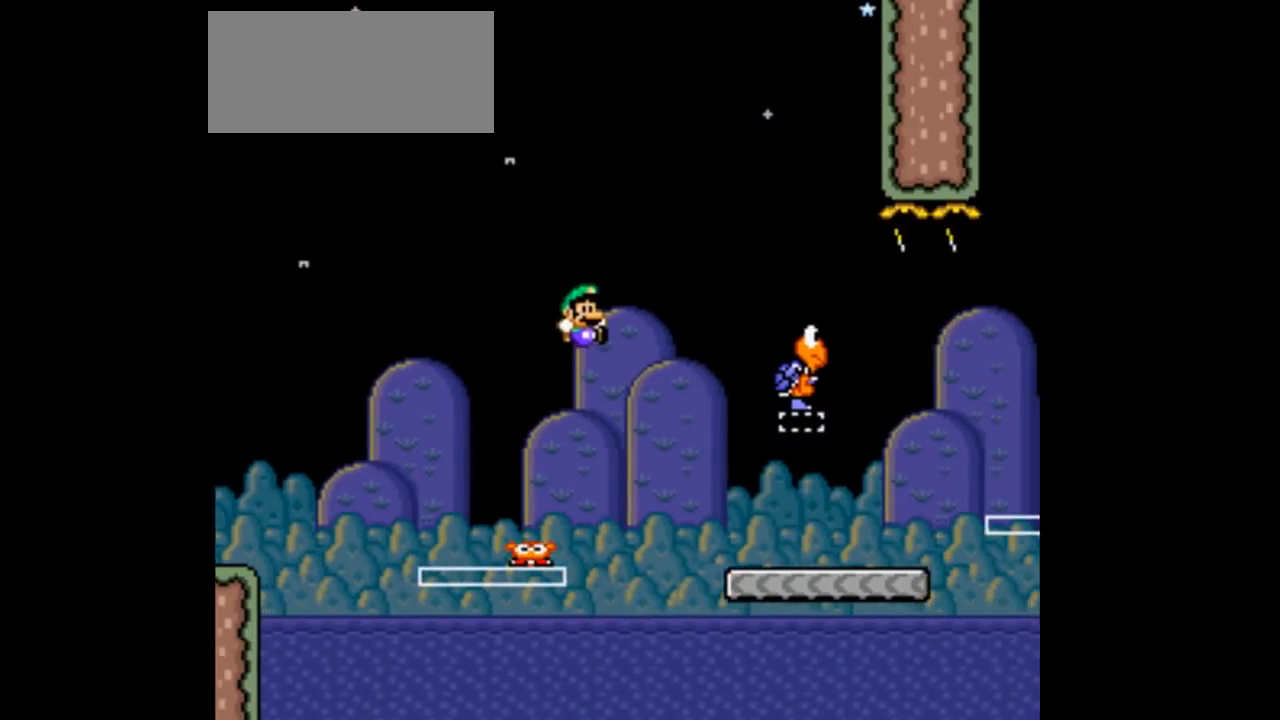
{"buttons": ["B", "Y", "DPAD_LEFT"], "events": [[433, "DPAD_LEFT", "down"], [433, "DPAD_RIGHT", "up"]]}
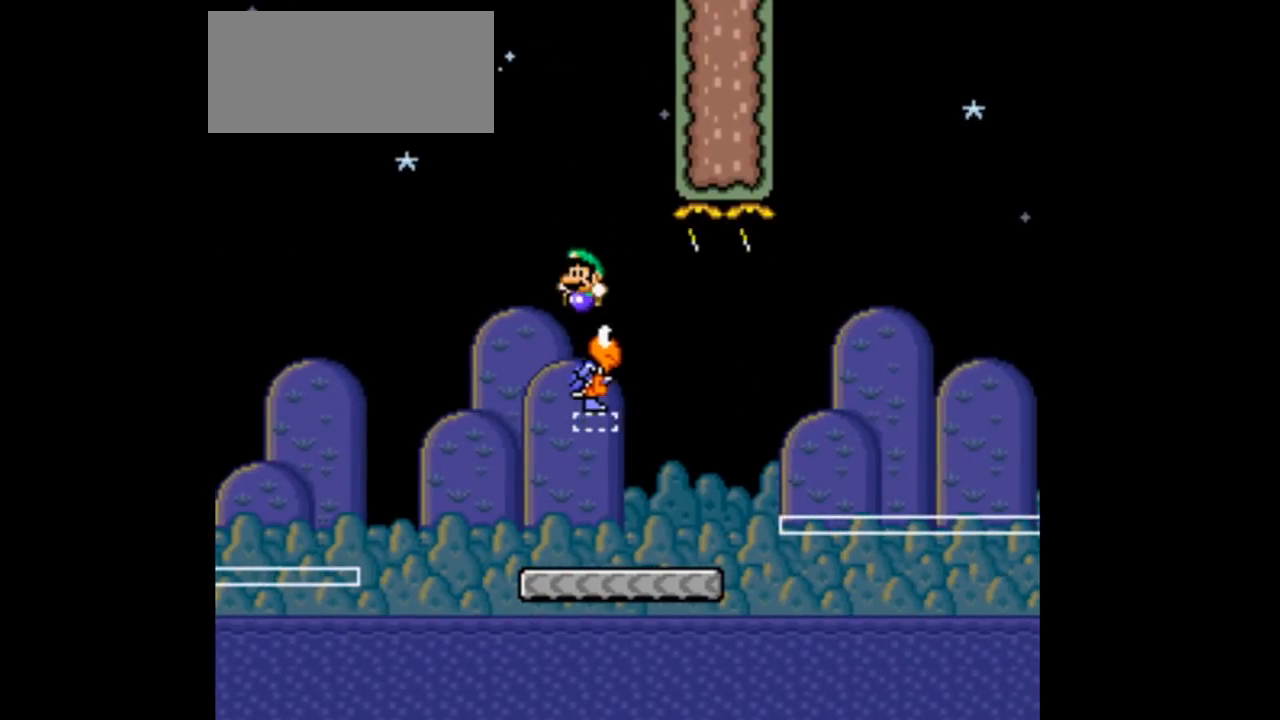
{"buttons": ["B", "Y"], "events": [[167, "DPAD_LEFT", "up"], [267, "DPAD_RIGHT", "down"], [367, "DPAD_RIGHT", "up"]]}
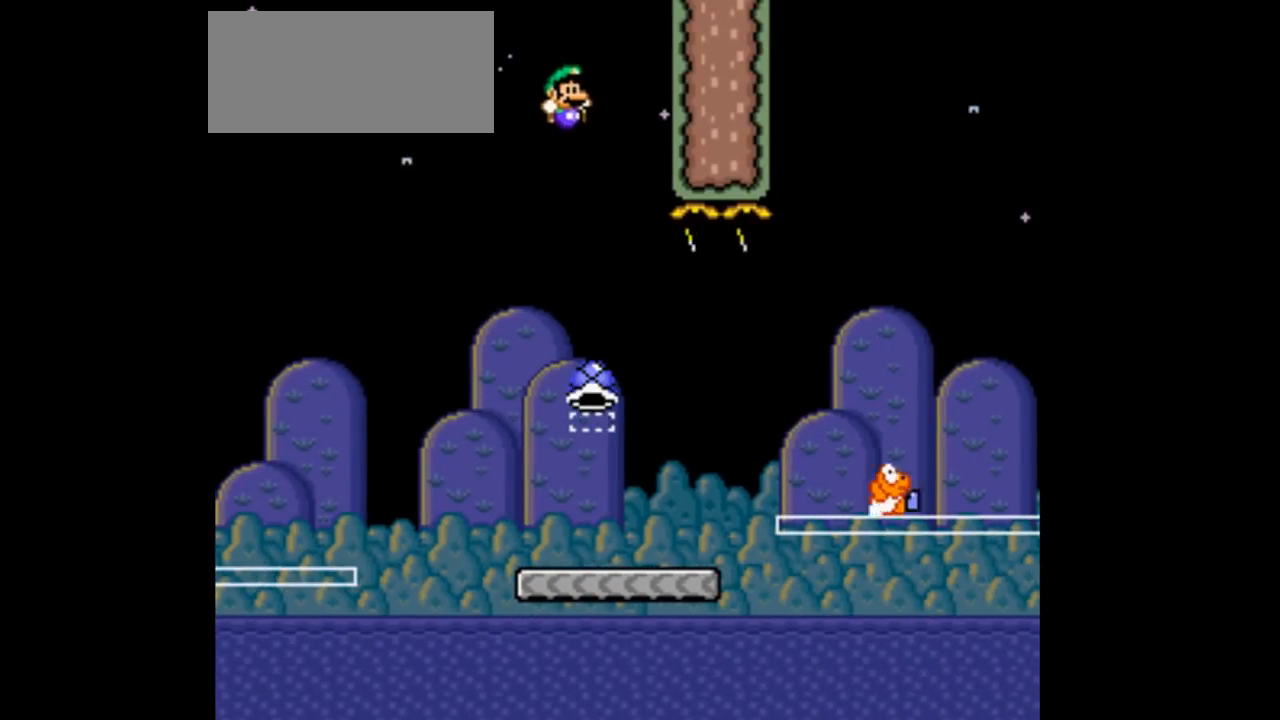
{"buttons": ["B", "Y", "DPAD_RIGHT"], "events": [[233, "DPAD_LEFT", "down"], [400, "DPAD_LEFT", "up"], [433, "DPAD_RIGHT", "down"]]}
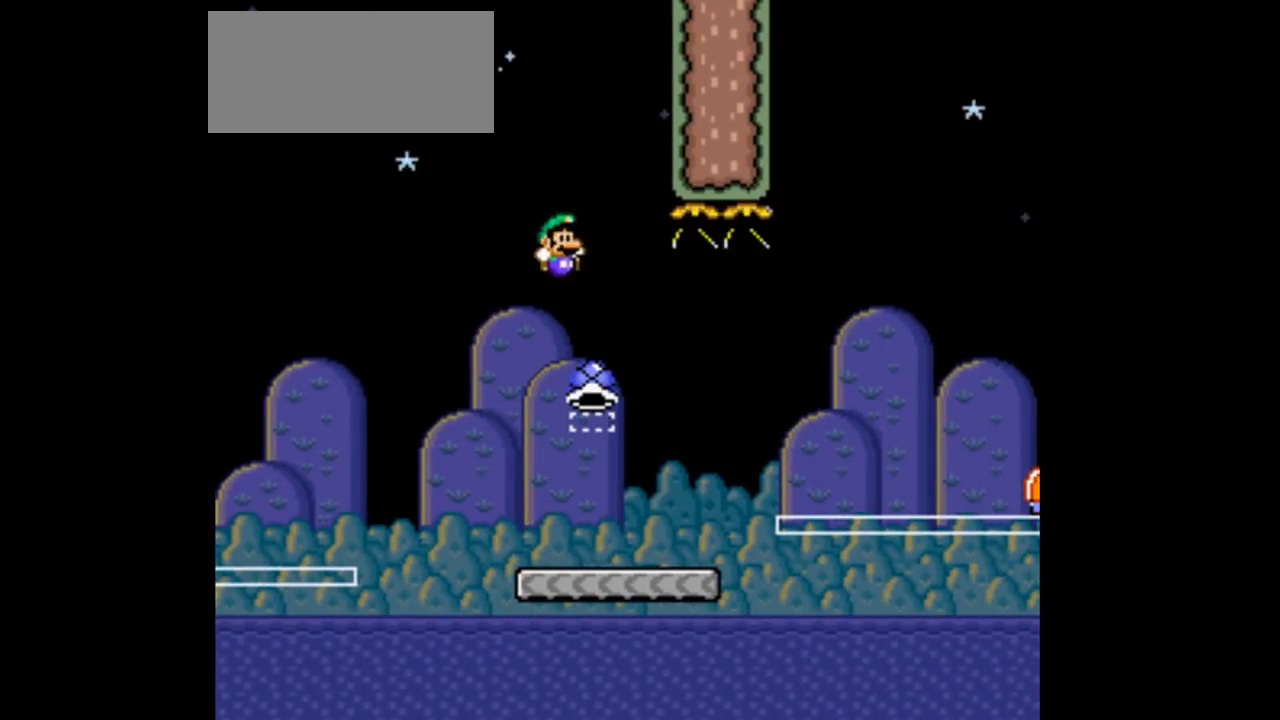
{"buttons": ["B", "Y", "DPAD_RIGHT"], "events": [[167, "B", "up"], [467, "B", "down"]]}
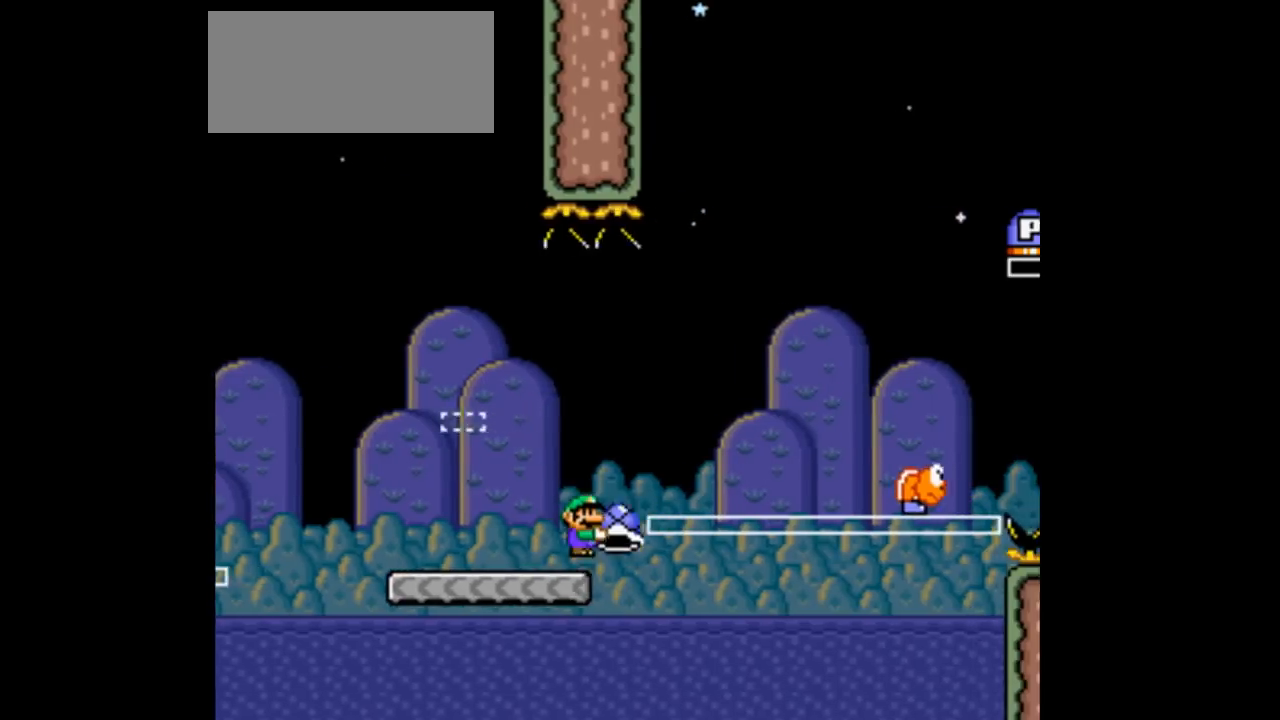
{"buttons": ["B", "Y", "DPAD_LEFT"]}
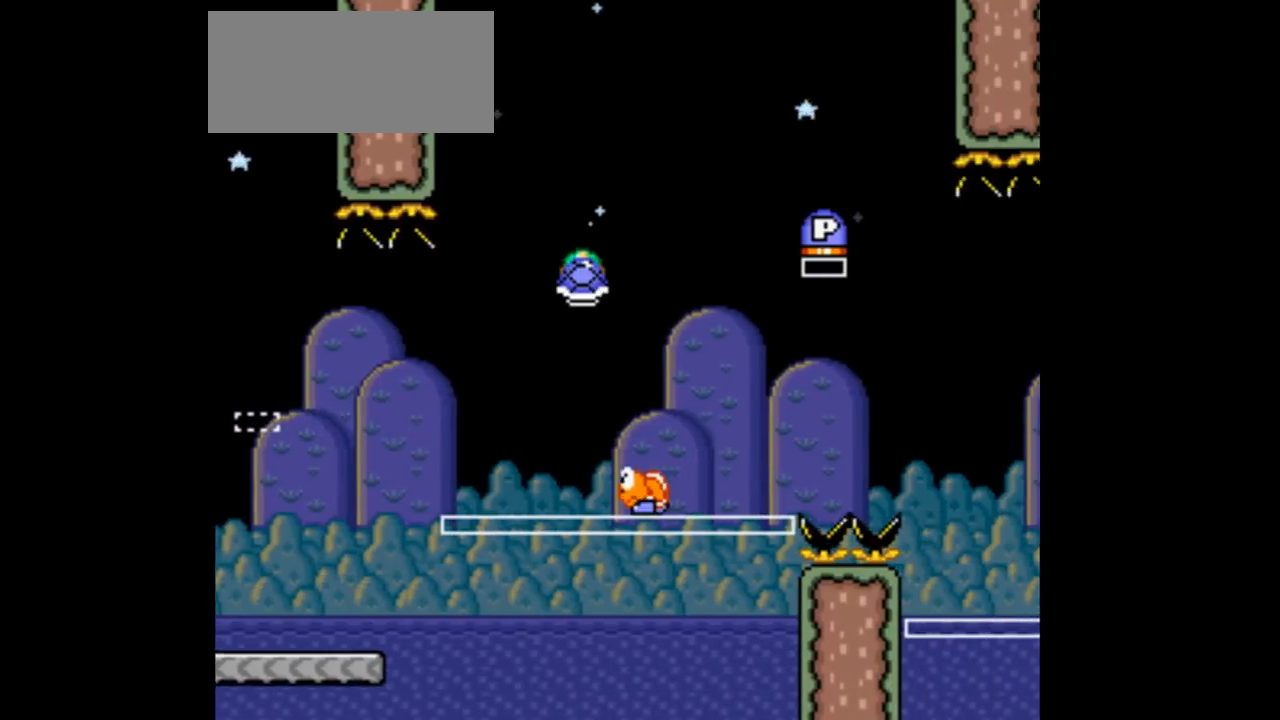
{"buttons": ["B", "Y", "DPAD_RIGHT"], "events": [[33, "Y", "up"], [133, "DPAD_LEFT", "up"], [167, "DPAD_RIGHT", "down"], [400, "Y", "down"]]}
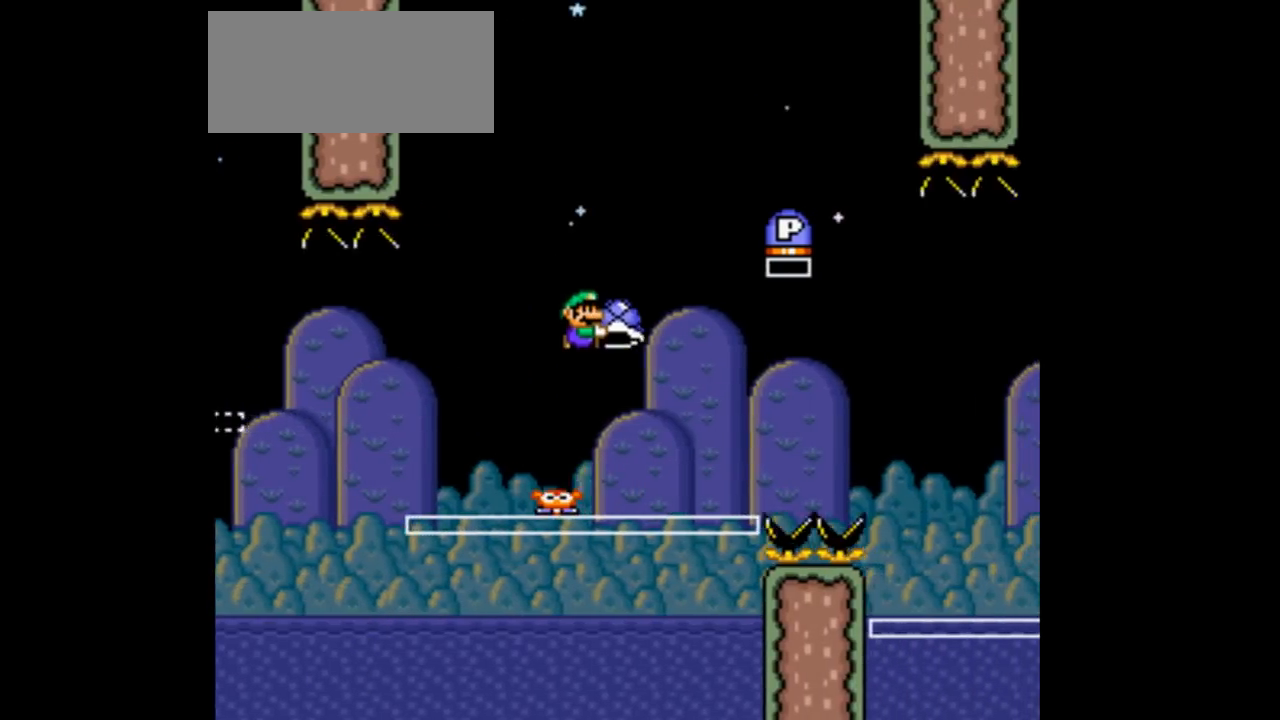
{"buttons": ["B", "Y", "DPAD_RIGHT"]}
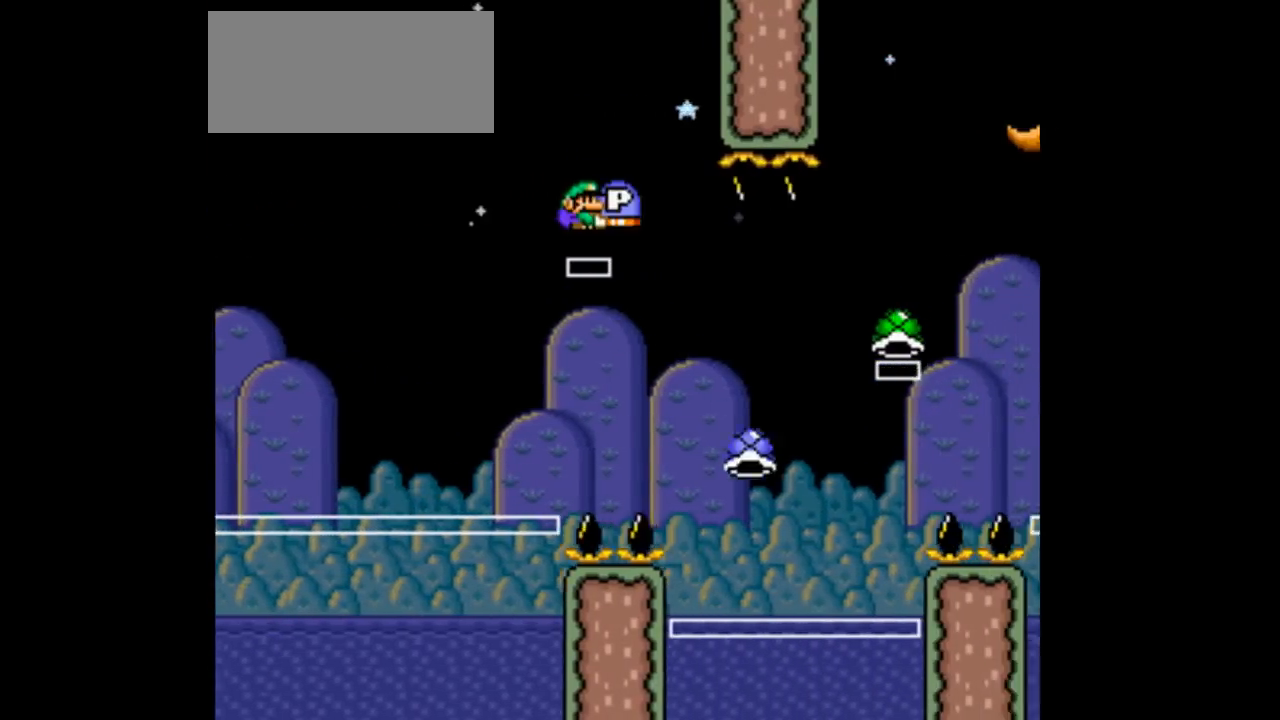
{"buttons": ["B", "Y", "DPAD_RIGHT"], "events": [[333, "DPAD_LEFT", "down"], [333, "DPAD_RIGHT", "up"], [467, "DPAD_LEFT", "up"], [467, "DPAD_RIGHT", "down"]]}
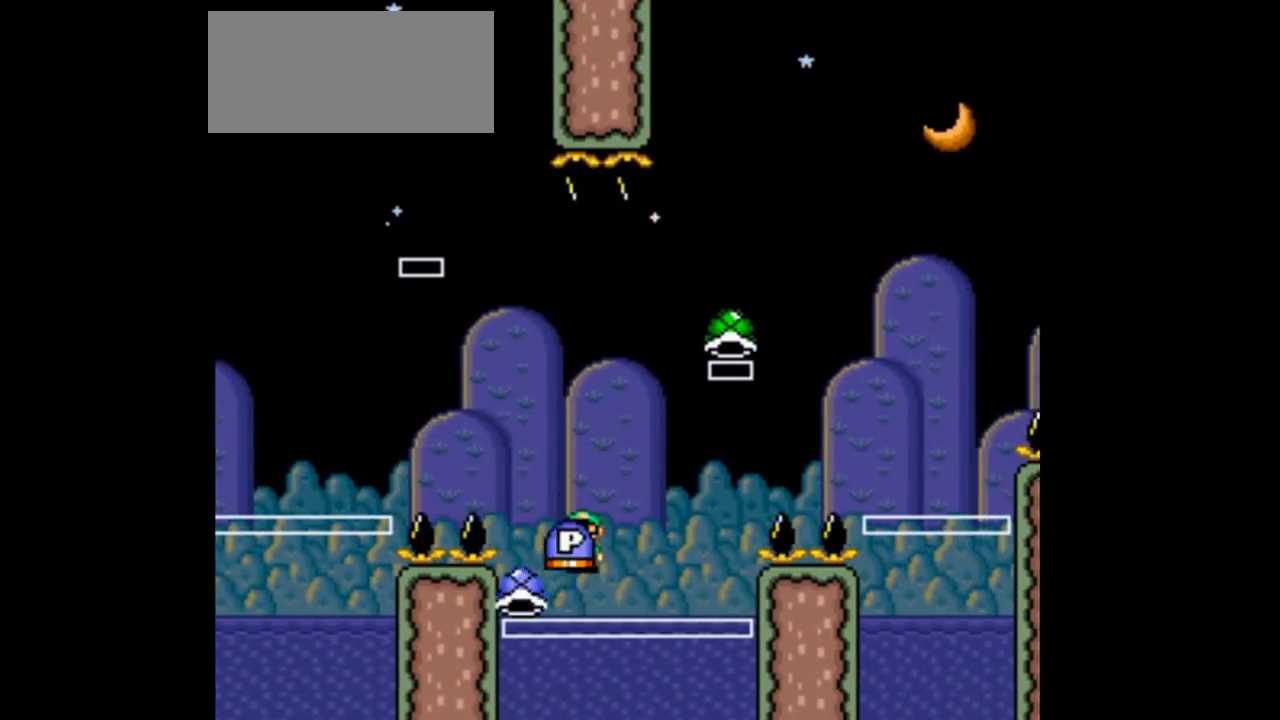
{"buttons": ["B", "Y", "DPAD_RIGHT"], "events": []}
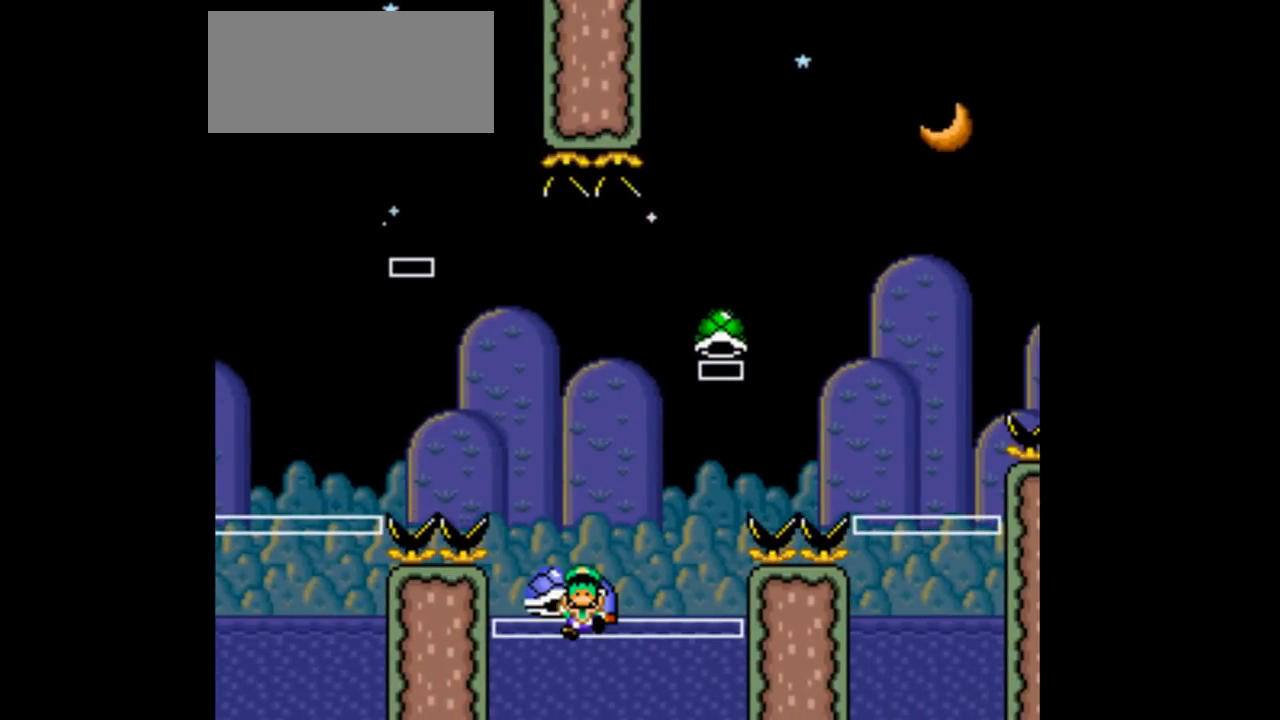
{"buttons": [], "events": [[100, "B", "up"], [100, "Y", "up"], [133, "DPAD_RIGHT", "up"]]}
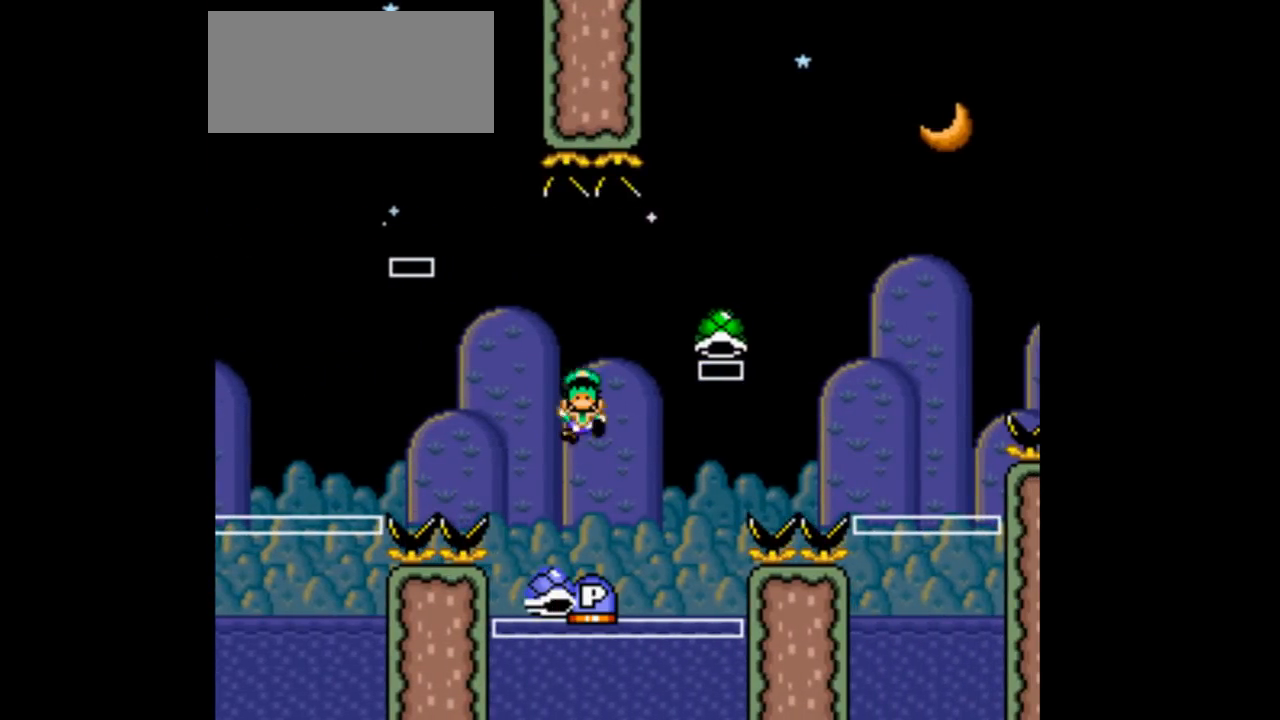
{"buttons": [], "events": []}
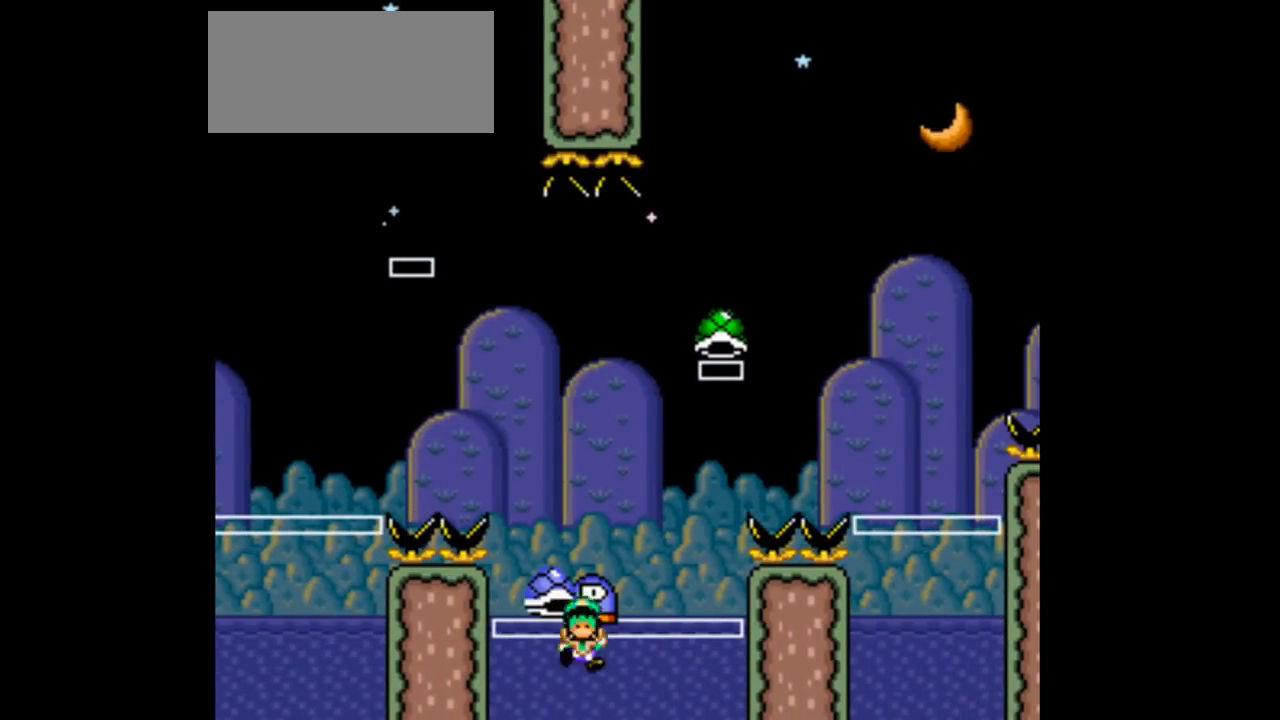
{"buttons": [], "events": []}